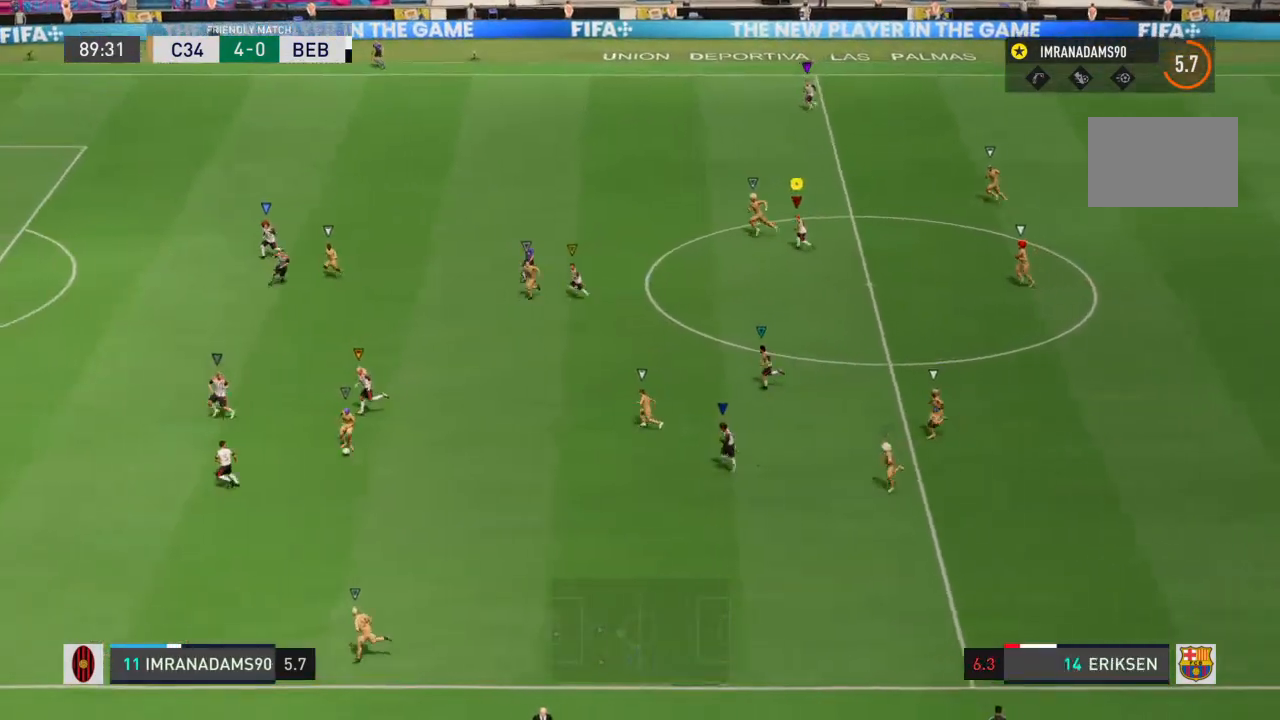
Gameplay with a controller (PlayStation layout); each line is a JSON object with the inputs held at the frame after it. "events" lists button and stick changes between this image and that frame as [ms after this image, input, new state], when the widget could be followed in between. Not read: L1 L3 R3.
{"buttons": [], "left_stick": "left", "right_stick": "center", "events": [[200, "left_stick", "left"]]}
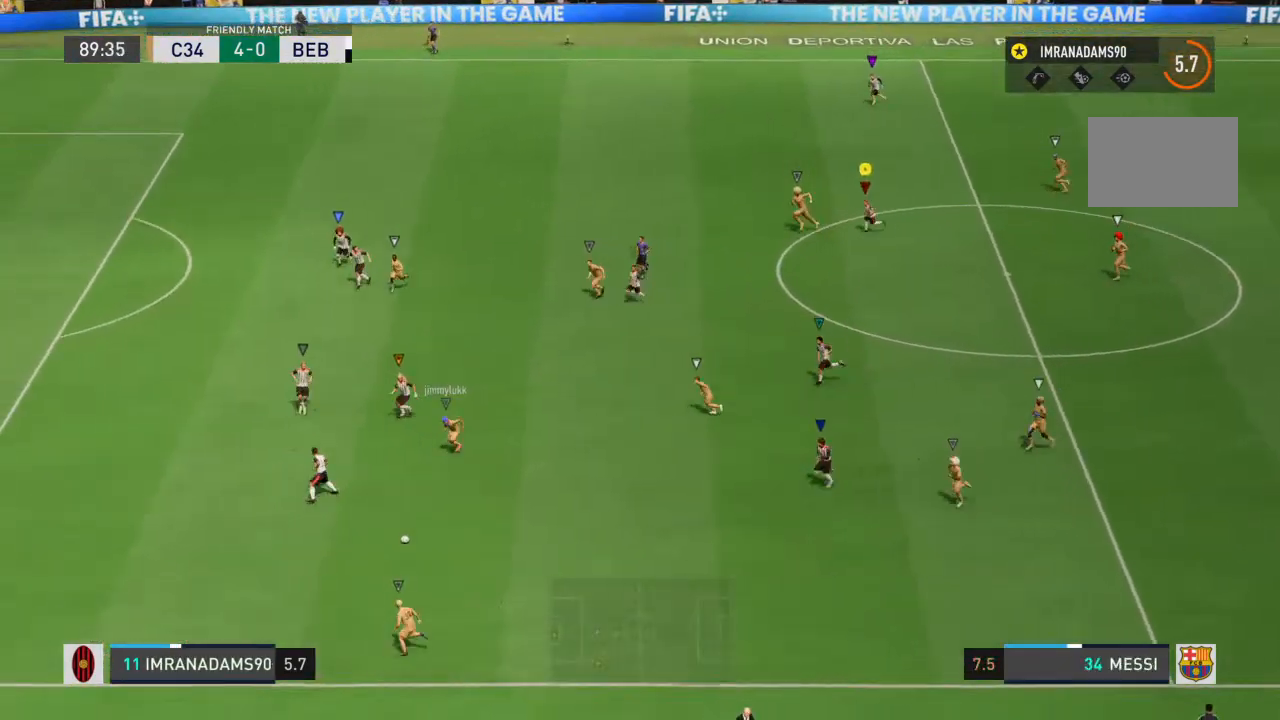
{"buttons": [], "left_stick": "left", "right_stick": "center", "events": []}
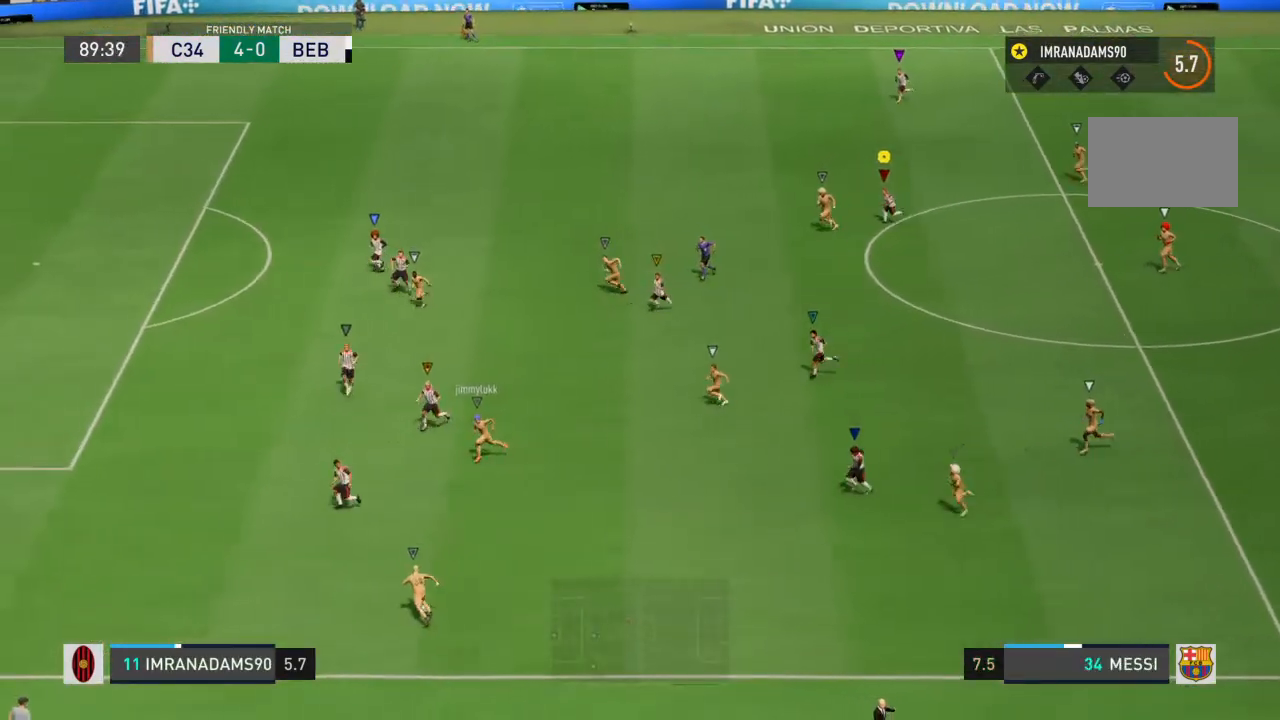
{"buttons": [], "left_stick": "left", "right_stick": "center", "events": []}
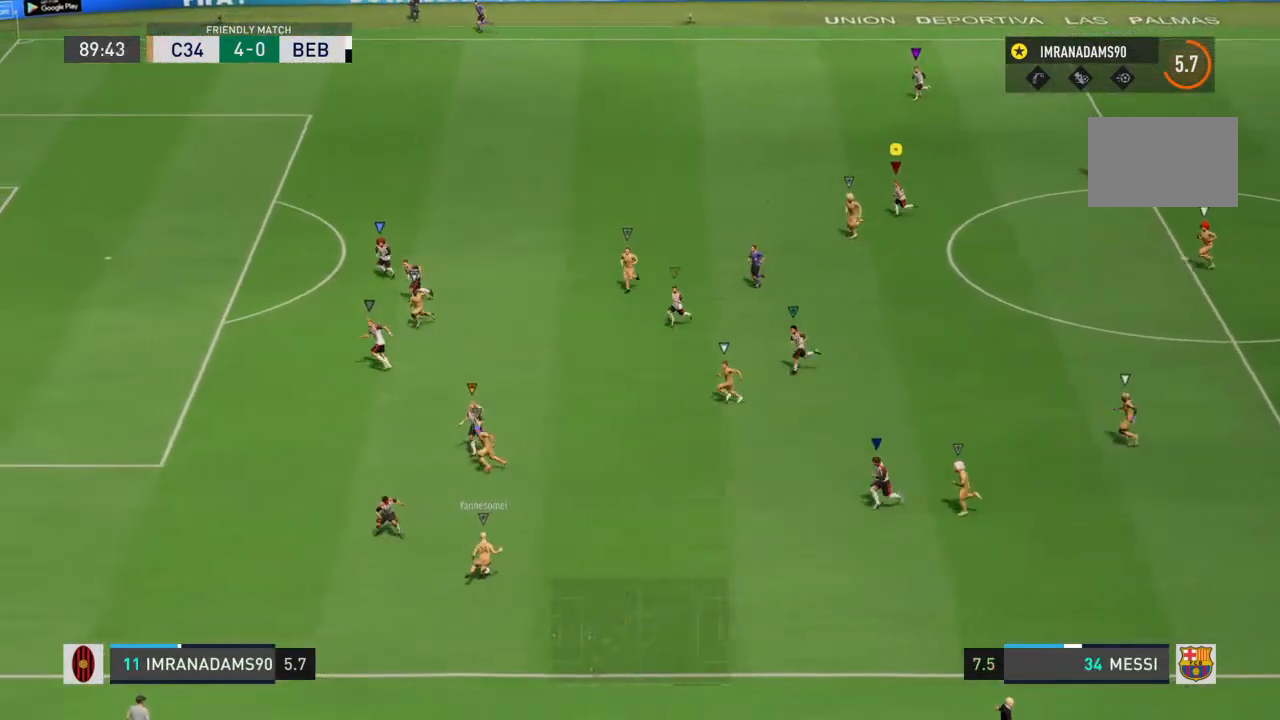
{"buttons": [], "left_stick": "left", "right_stick": "center", "events": []}
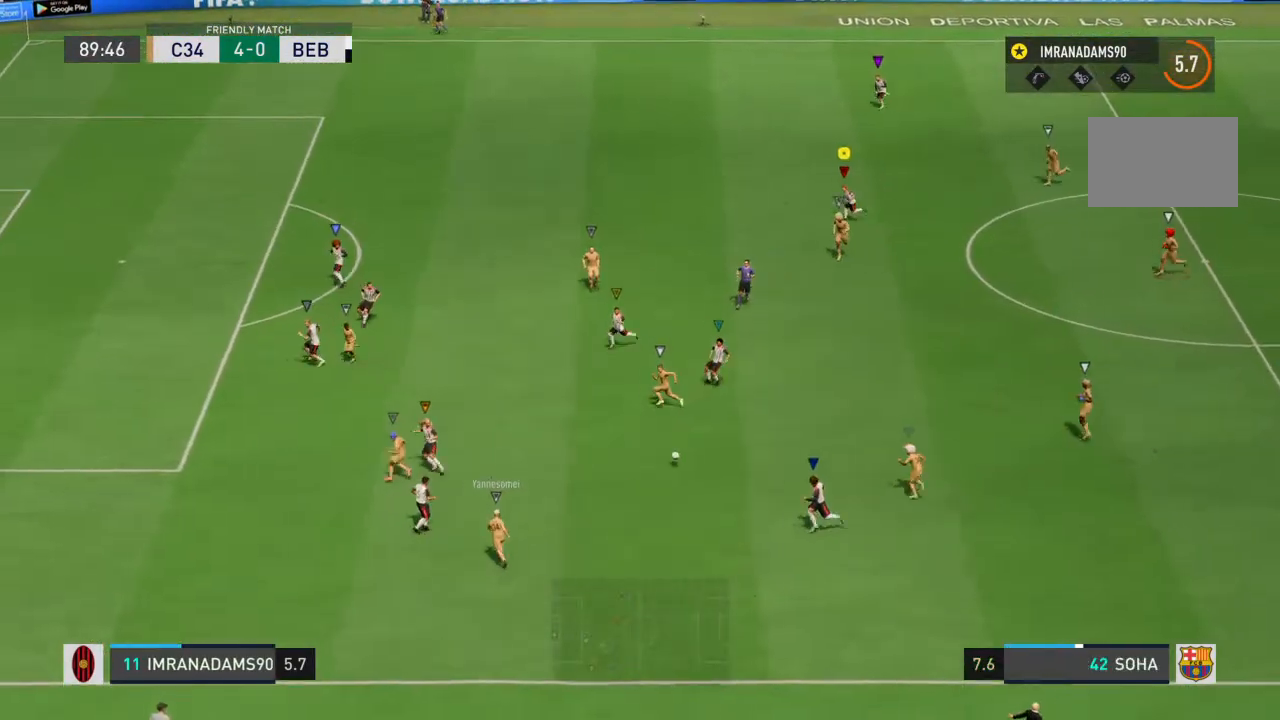
{"buttons": [], "left_stick": "left", "right_stick": "center", "events": [[300, "left_stick", "up-left"], [433, "left_stick", "left"]]}
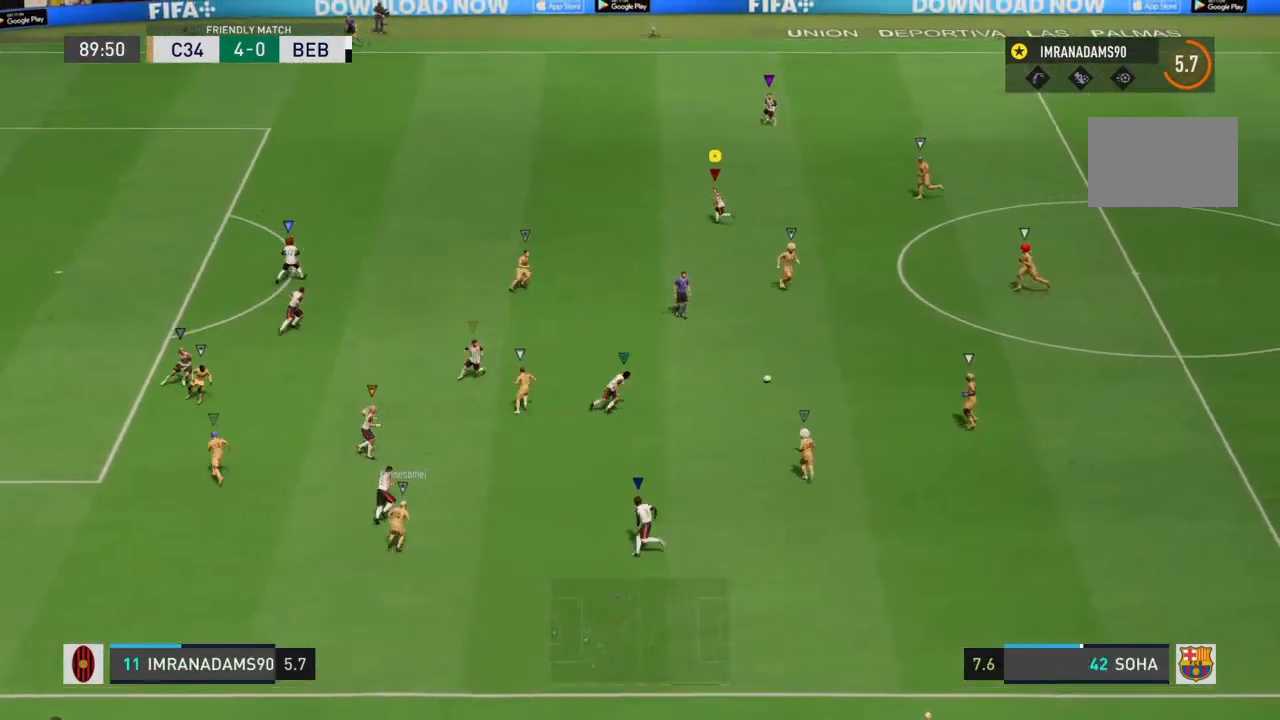
{"buttons": [], "left_stick": "down", "right_stick": "center", "events": [[67, "left_stick", "down-left"], [367, "left_stick", "down"]]}
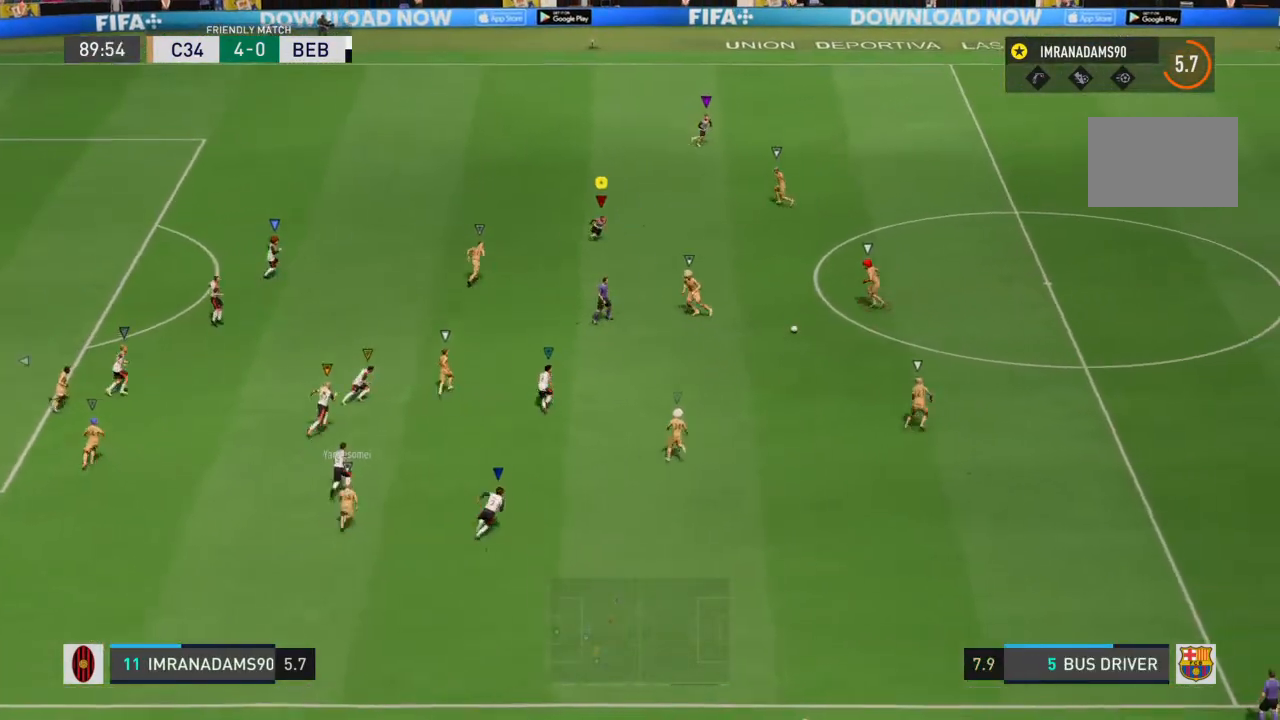
{"buttons": [], "left_stick": "left", "right_stick": "center", "events": [[333, "left_stick", "down-left"], [500, "left_stick", "left"]]}
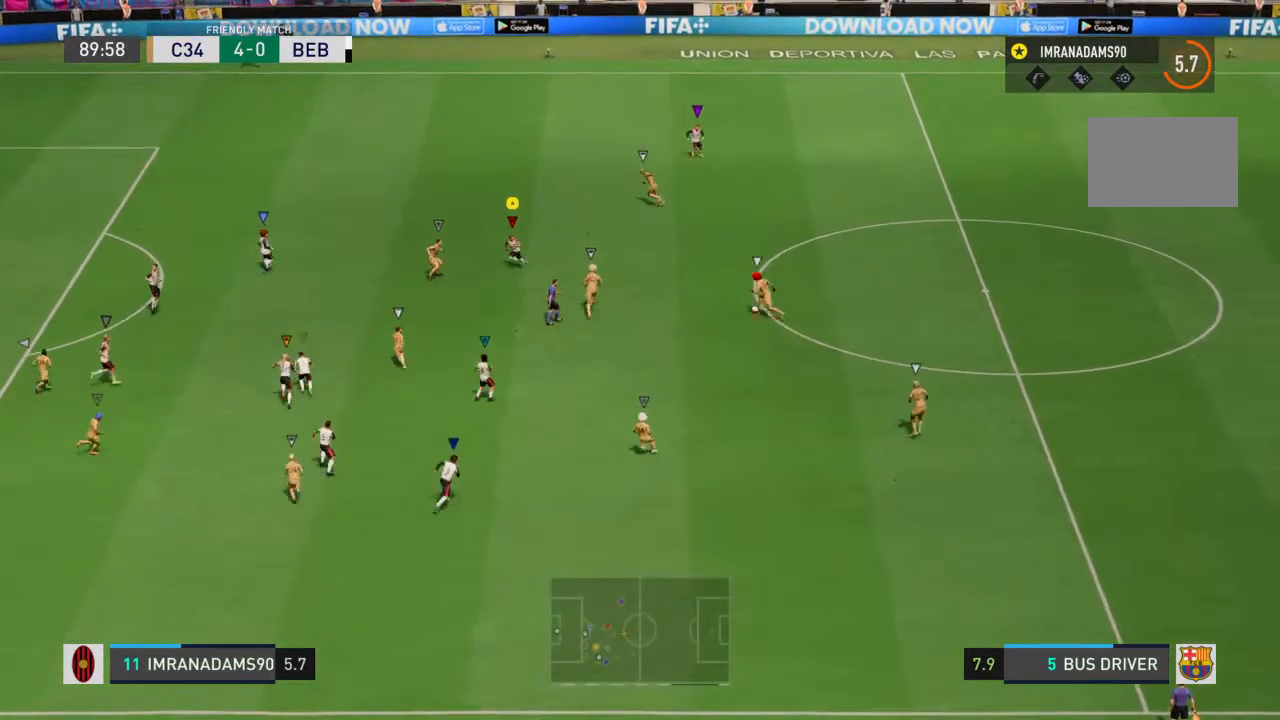
{"buttons": ["R1"], "left_stick": "up-left", "right_stick": "center", "events": [[100, "left_stick", "up-left"], [367, "R1", "down"]]}
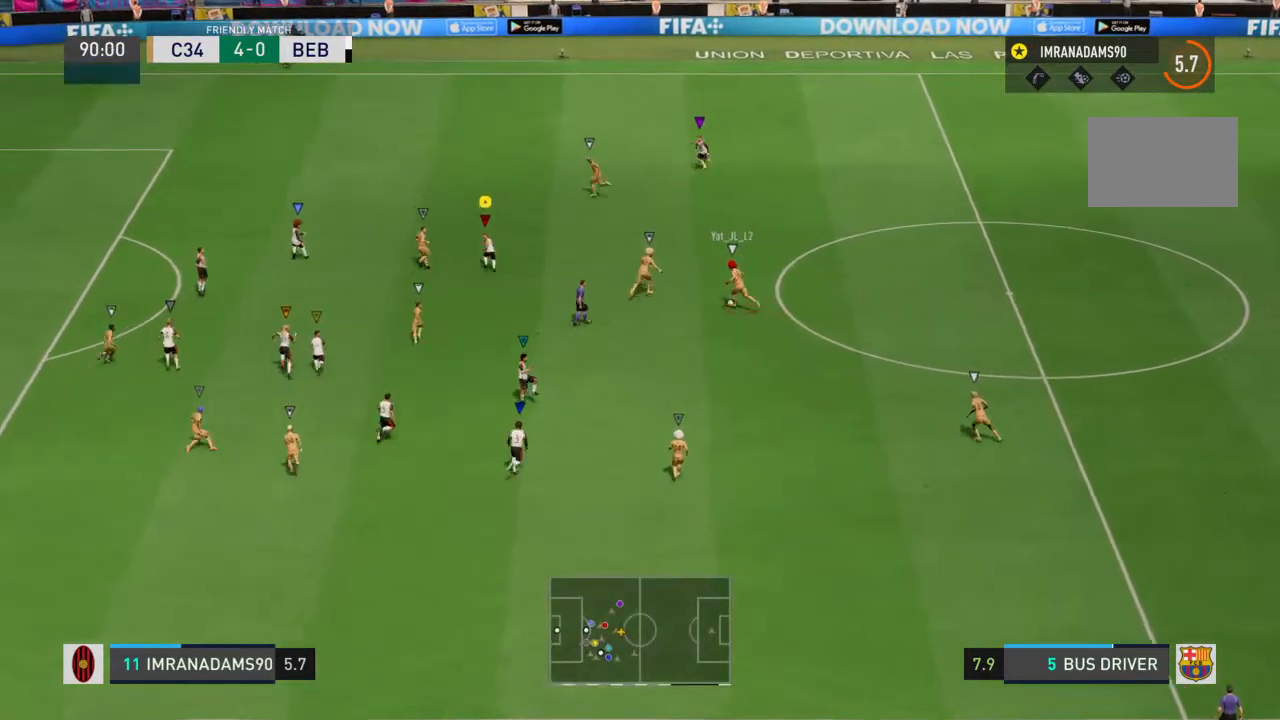
{"buttons": ["R1"], "left_stick": "up-left", "right_stick": "center", "events": []}
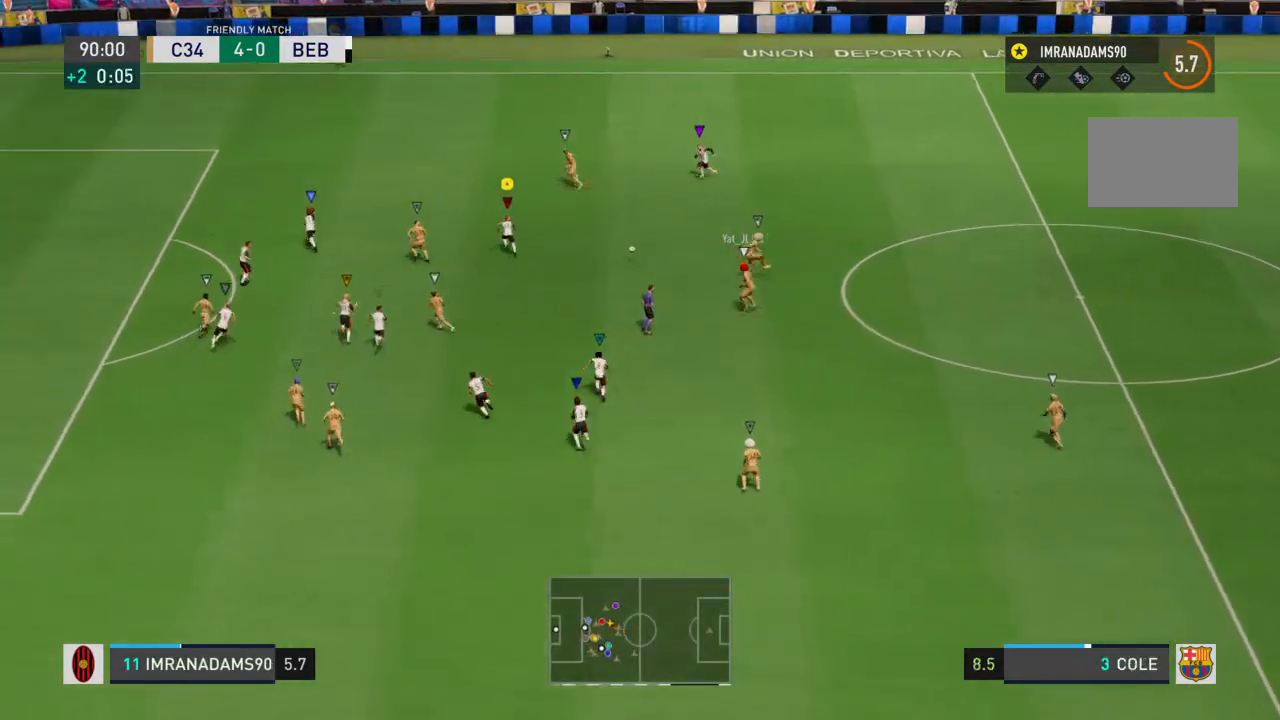
{"buttons": ["R1"], "left_stick": "up-left", "right_stick": "center", "events": []}
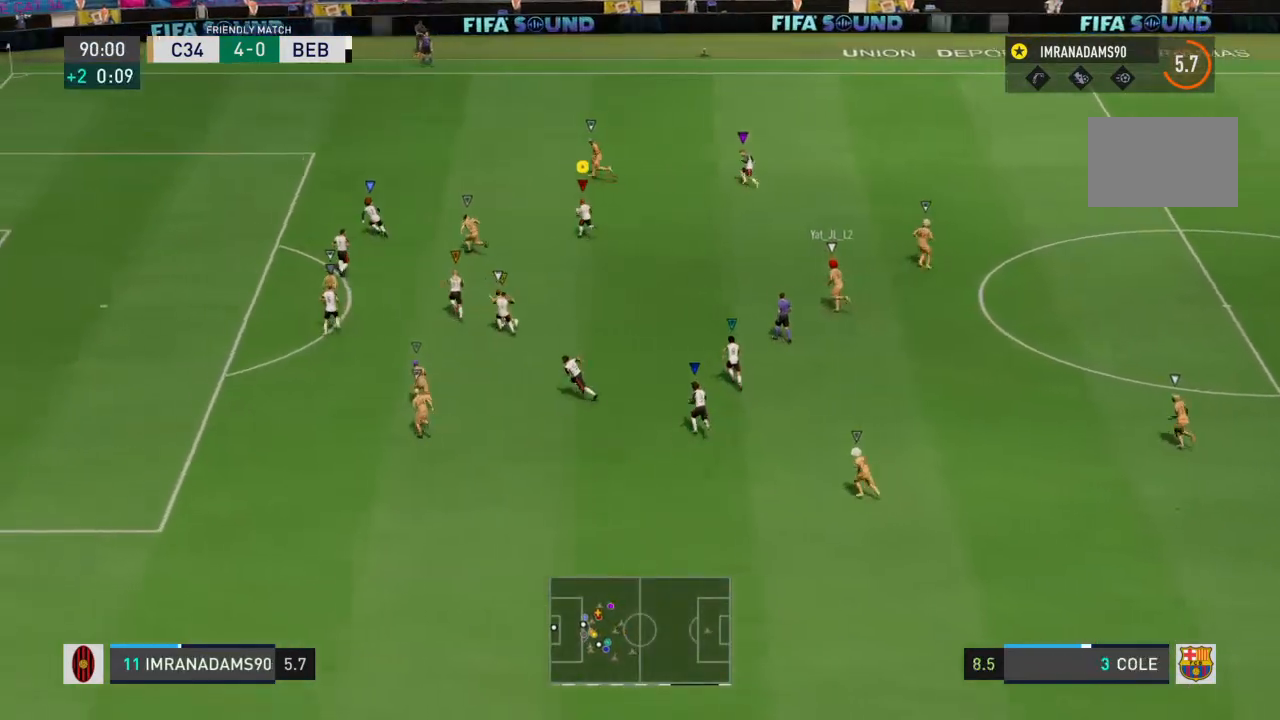
{"buttons": ["R1"], "left_stick": "up-left", "right_stick": "center", "events": []}
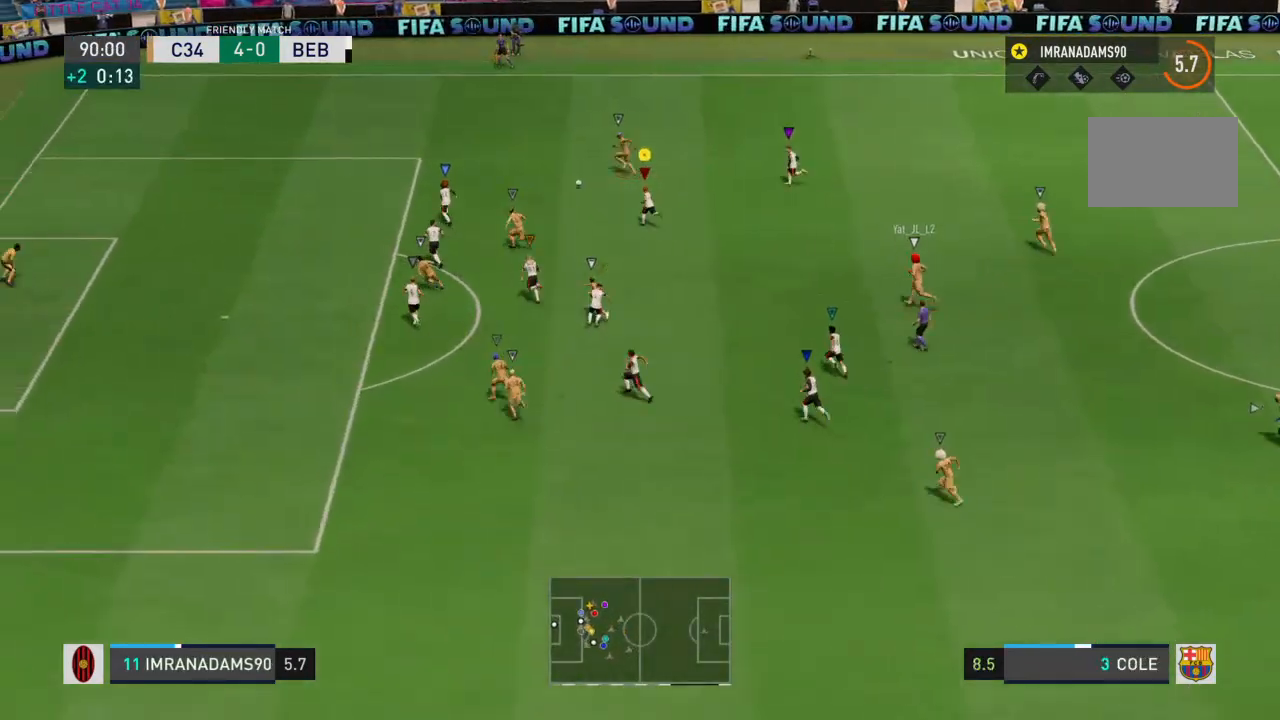
{"buttons": ["R1"], "left_stick": "up-left", "right_stick": "center", "events": []}
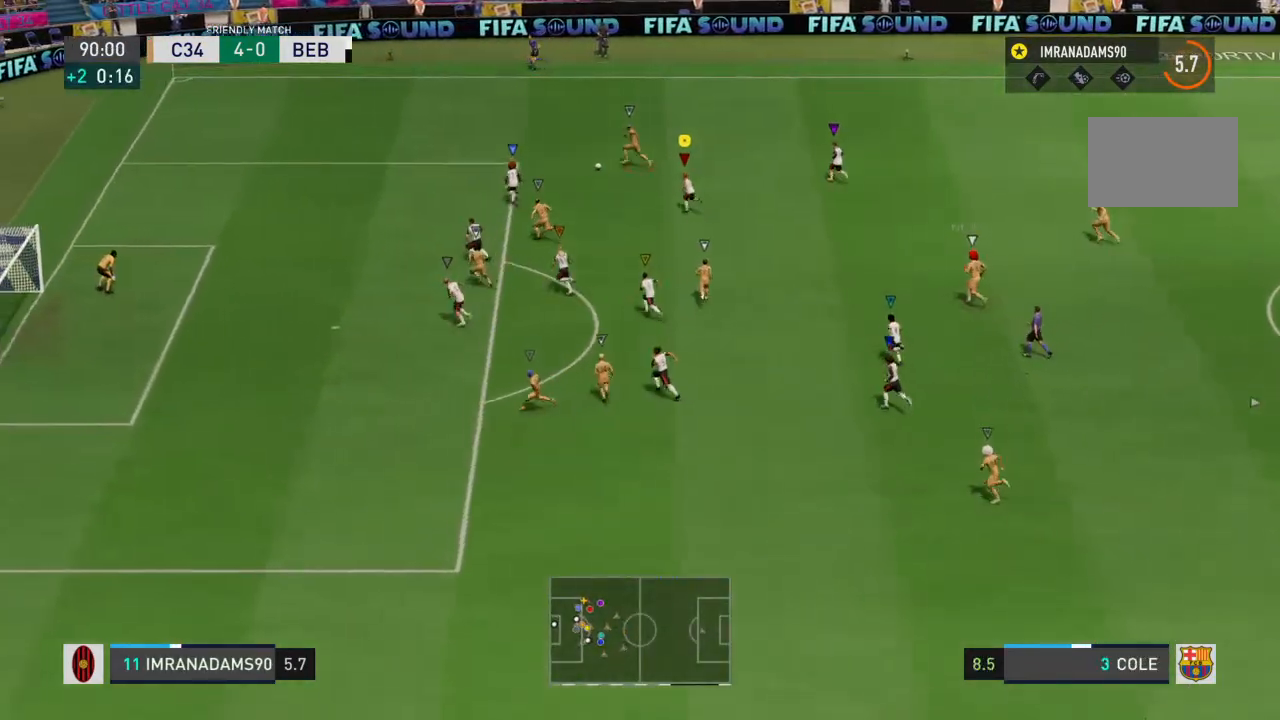
{"buttons": ["R1", "R2"], "left_stick": "up", "right_stick": "center", "events": [[500, "R2", "down"], [500, "left_stick", "up"]]}
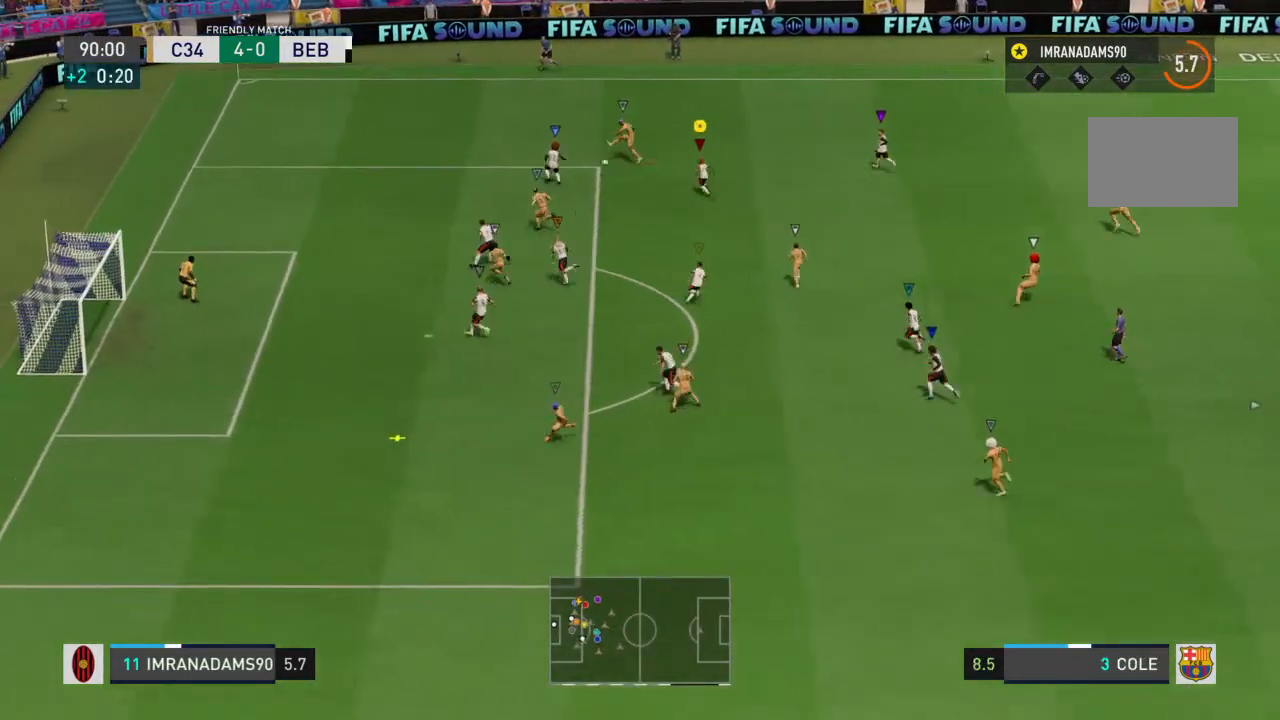
{"buttons": ["SQUARE", "L2"], "left_stick": "right", "right_stick": "center", "events": [[133, "R1", "up"], [133, "R2", "up"], [133, "left_stick", "up-right"], [233, "L2", "down"], [467, "SQUARE", "down"], [500, "left_stick", "right"]]}
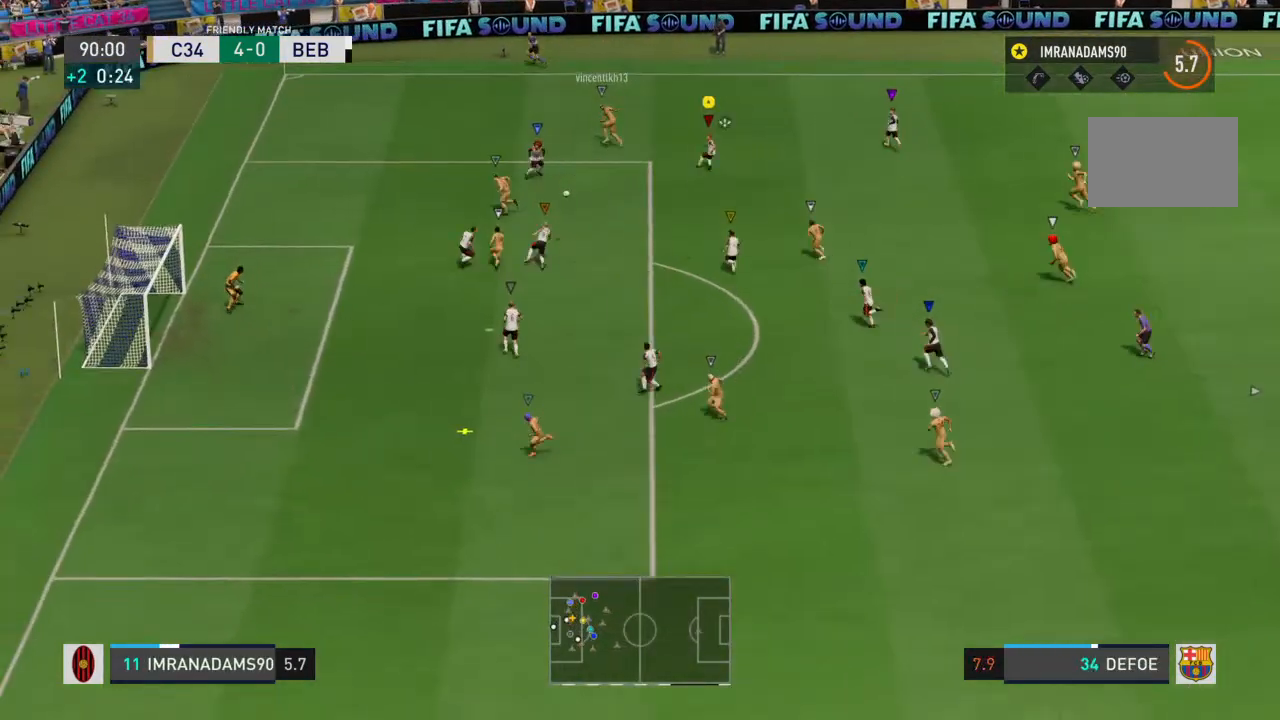
{"buttons": ["L2"], "left_stick": "down-right", "right_stick": "center", "events": [[100, "SQUARE", "up"], [167, "SQUARE", "down"], [300, "SQUARE", "up"], [300, "left_stick", "down-right"]]}
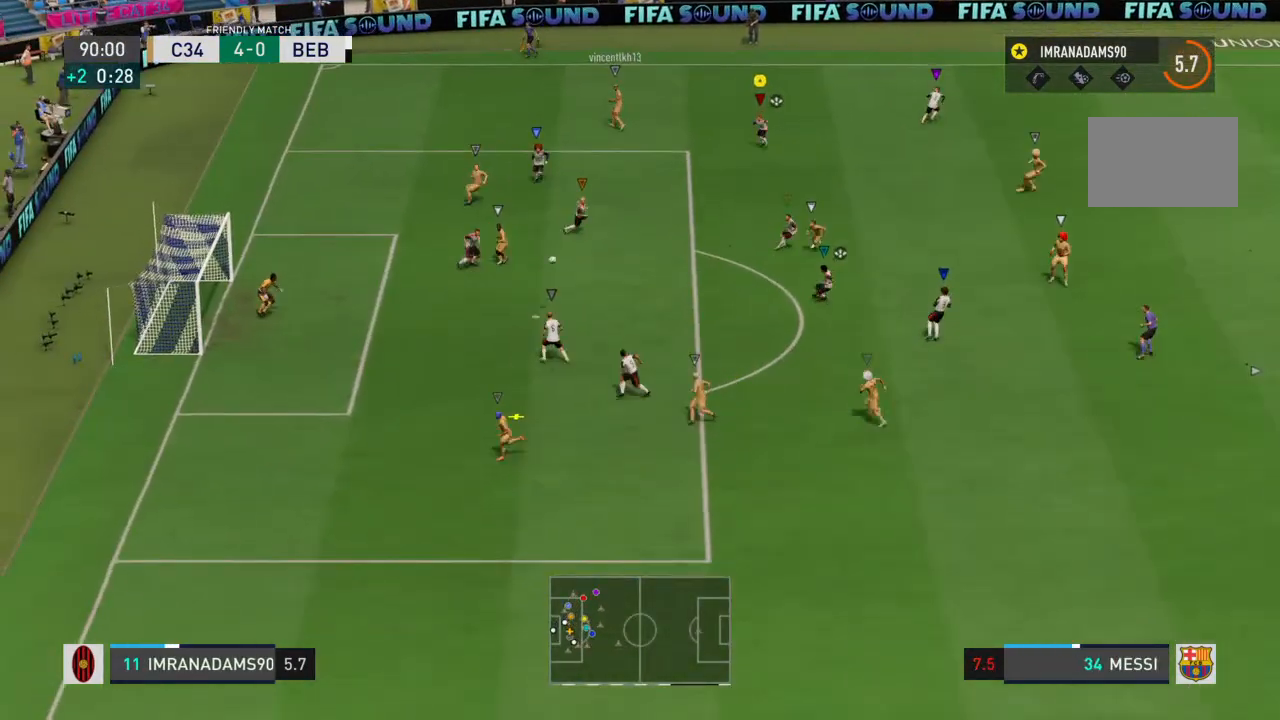
{"buttons": [], "left_stick": "down-right", "right_stick": "center", "events": [[300, "L2", "up"]]}
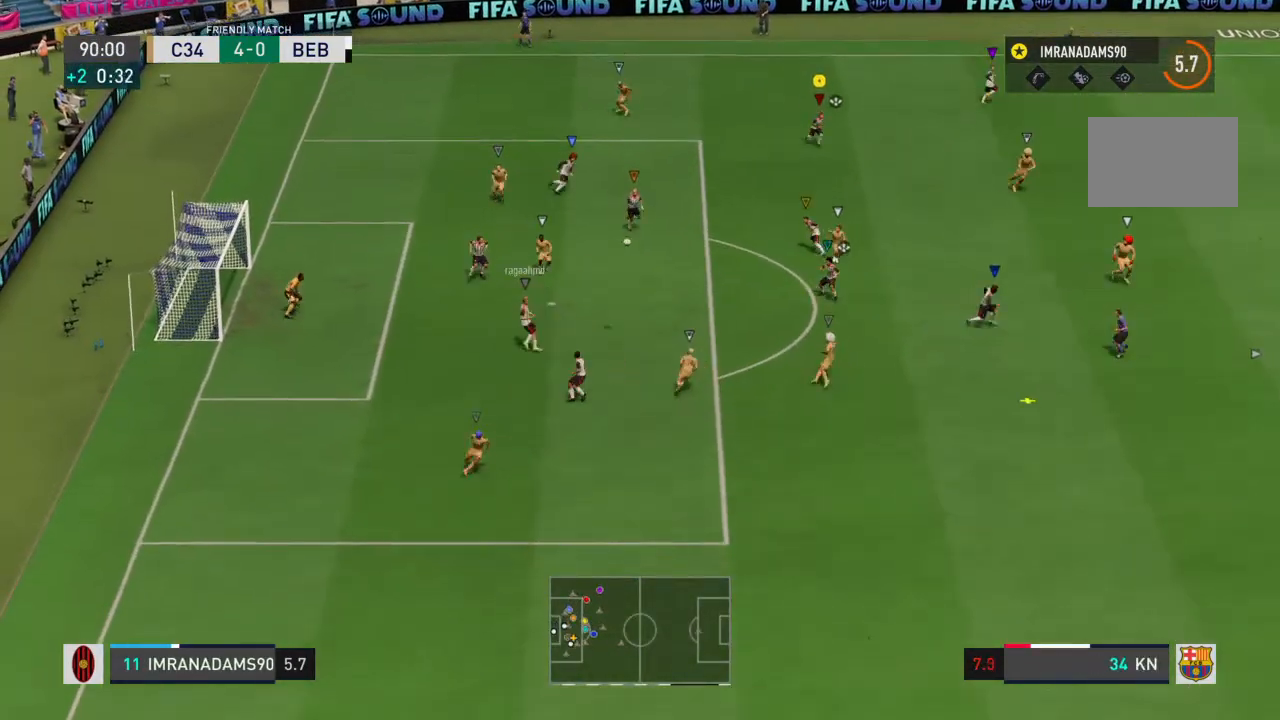
{"buttons": [], "left_stick": "down-right", "right_stick": "center", "events": []}
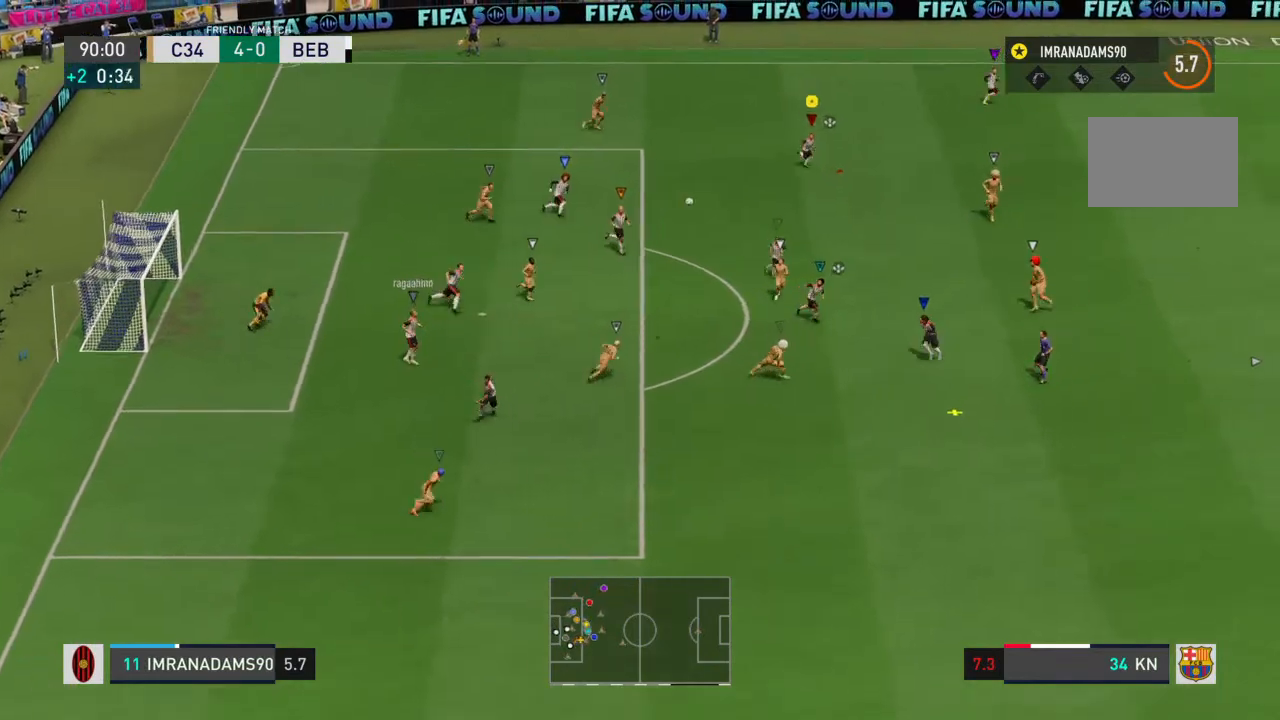
{"buttons": [], "left_stick": "down-right", "right_stick": "center", "events": []}
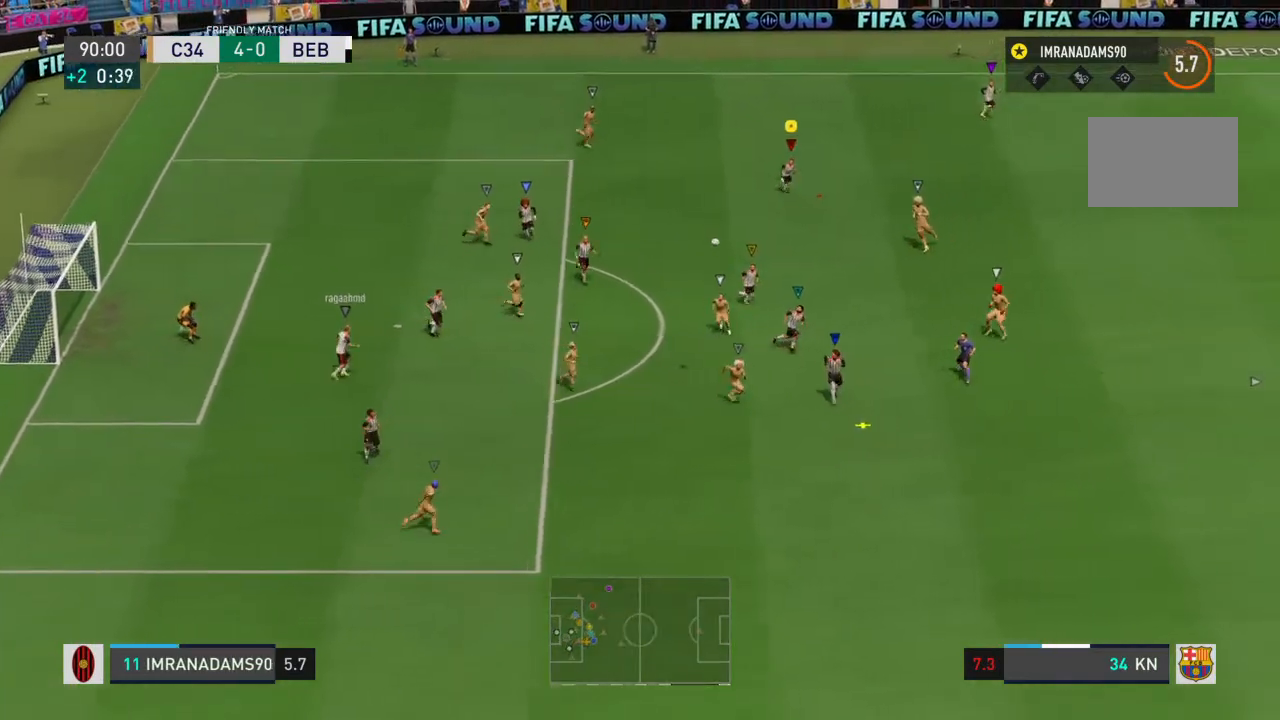
{"buttons": [], "left_stick": "right", "right_stick": "center", "events": [[233, "left_stick", "center"], [433, "left_stick", "right"]]}
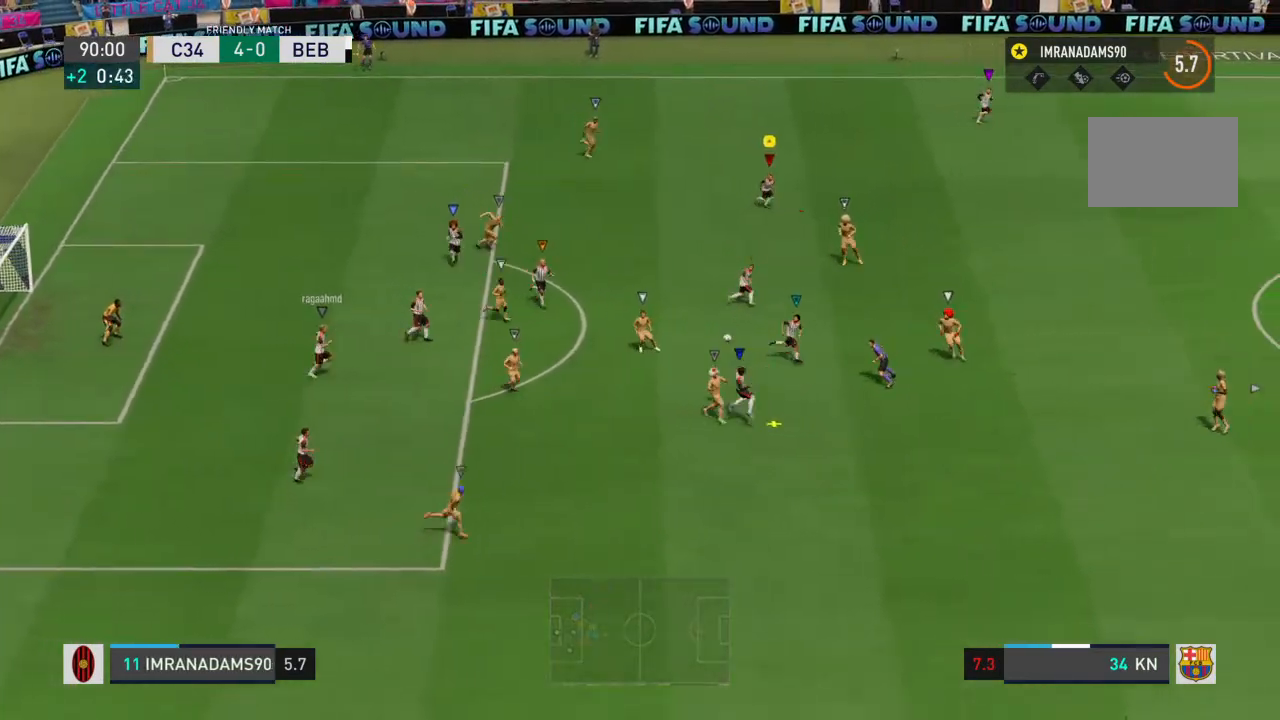
{"buttons": [], "left_stick": "right", "right_stick": "center", "events": []}
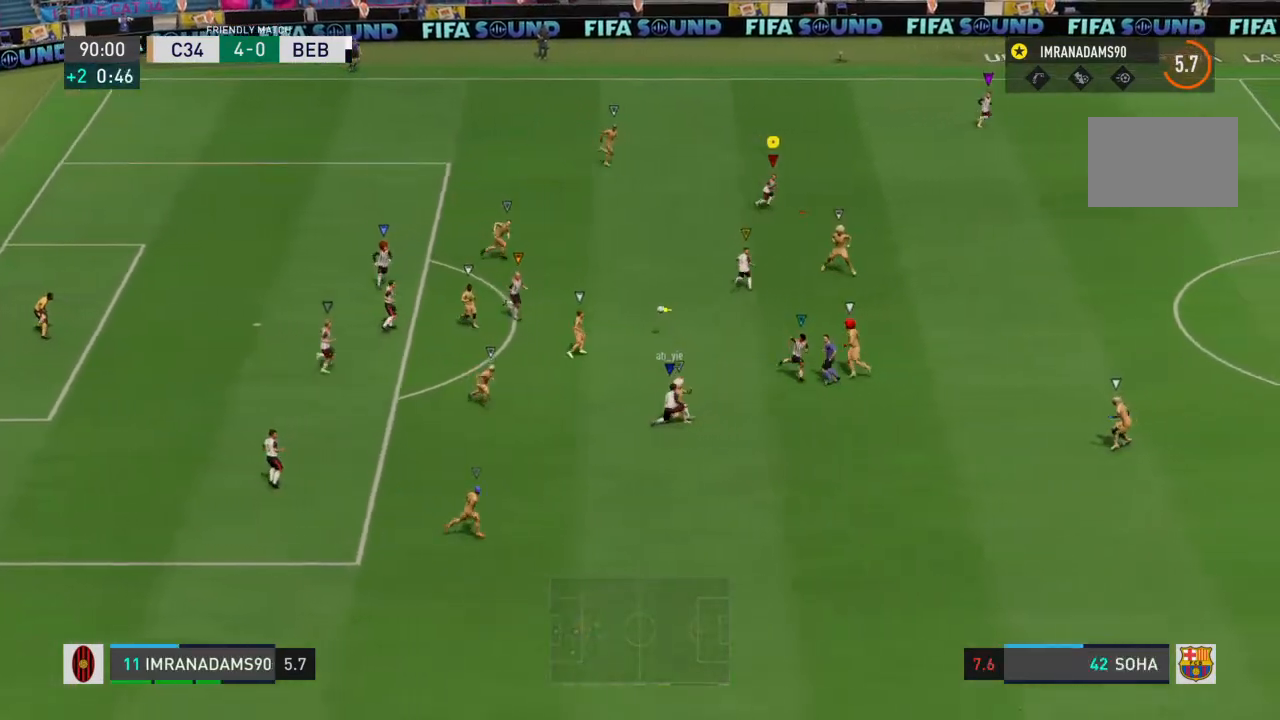
{"buttons": [], "left_stick": "up-right", "right_stick": "center", "events": [[333, "left_stick", "up-right"]]}
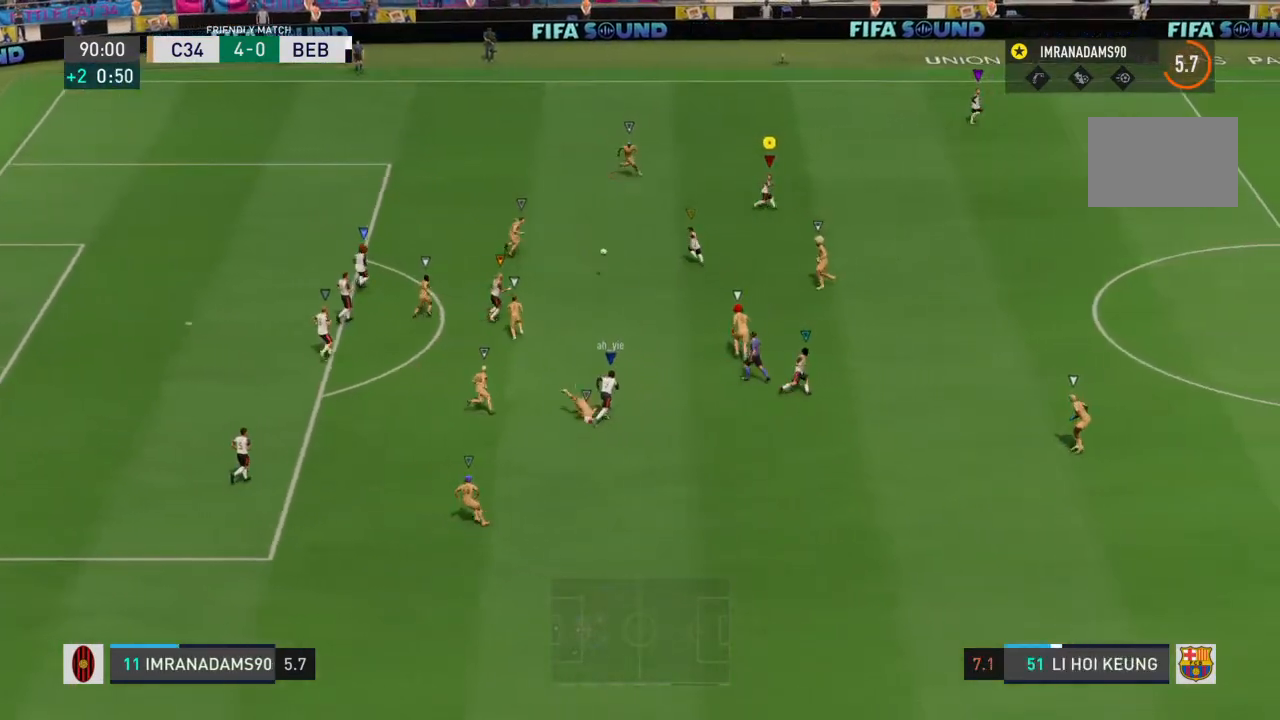
{"buttons": [], "left_stick": "up-left", "right_stick": "center", "events": [[200, "left_stick", "up"], [400, "left_stick", "up-left"]]}
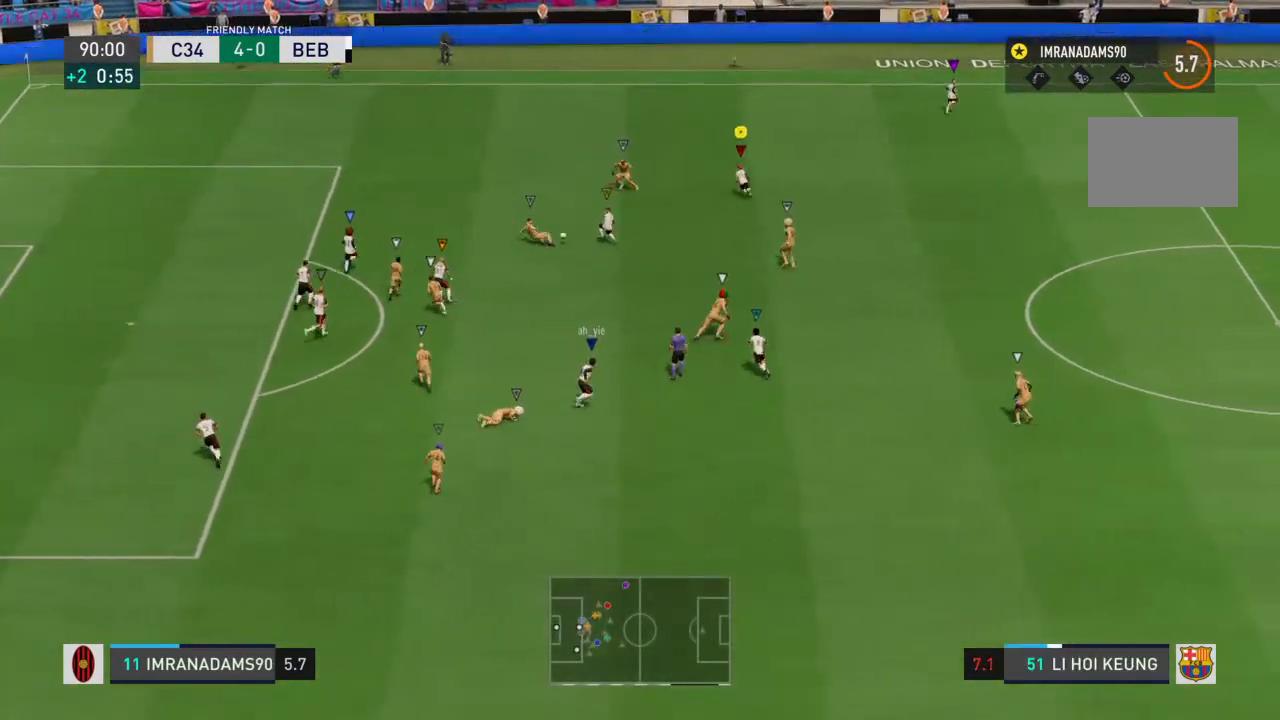
{"buttons": [], "left_stick": "up", "right_stick": "center", "events": [[233, "left_stick", "up"]]}
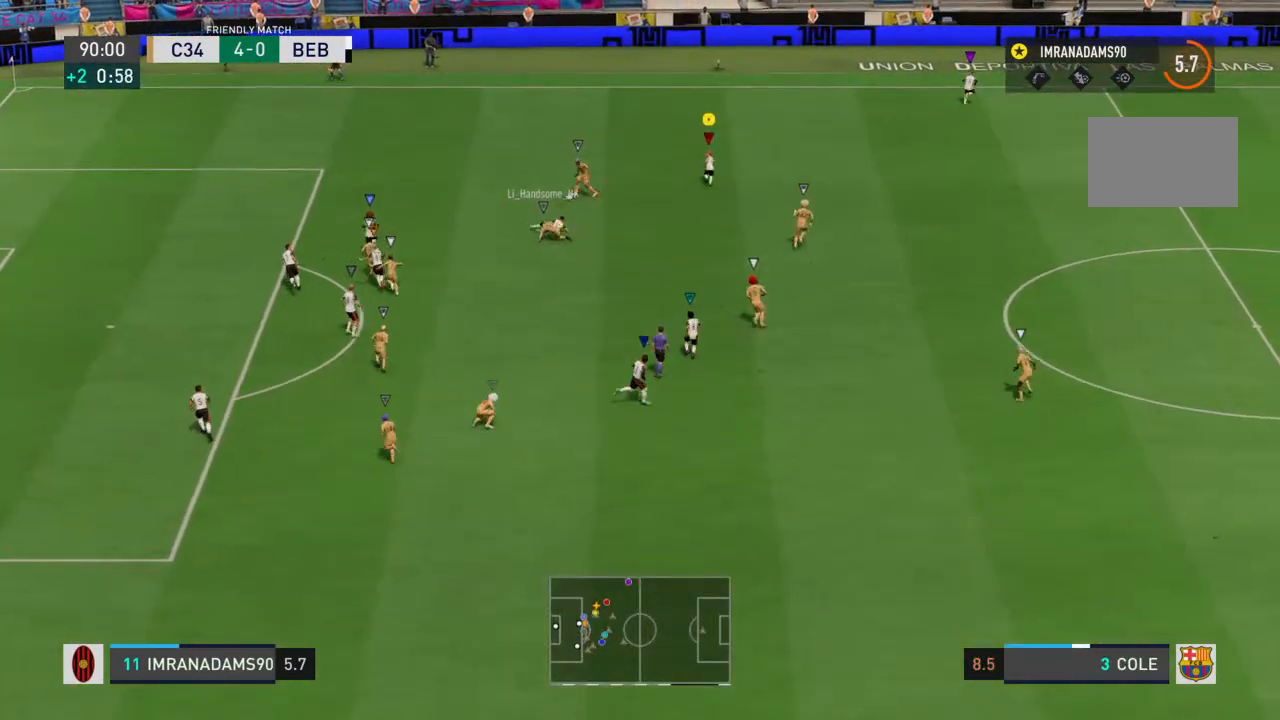
{"buttons": ["R1"], "left_stick": "left", "right_stick": "center", "events": [[100, "left_stick", "up-left"], [367, "R1", "down"], [500, "left_stick", "left"]]}
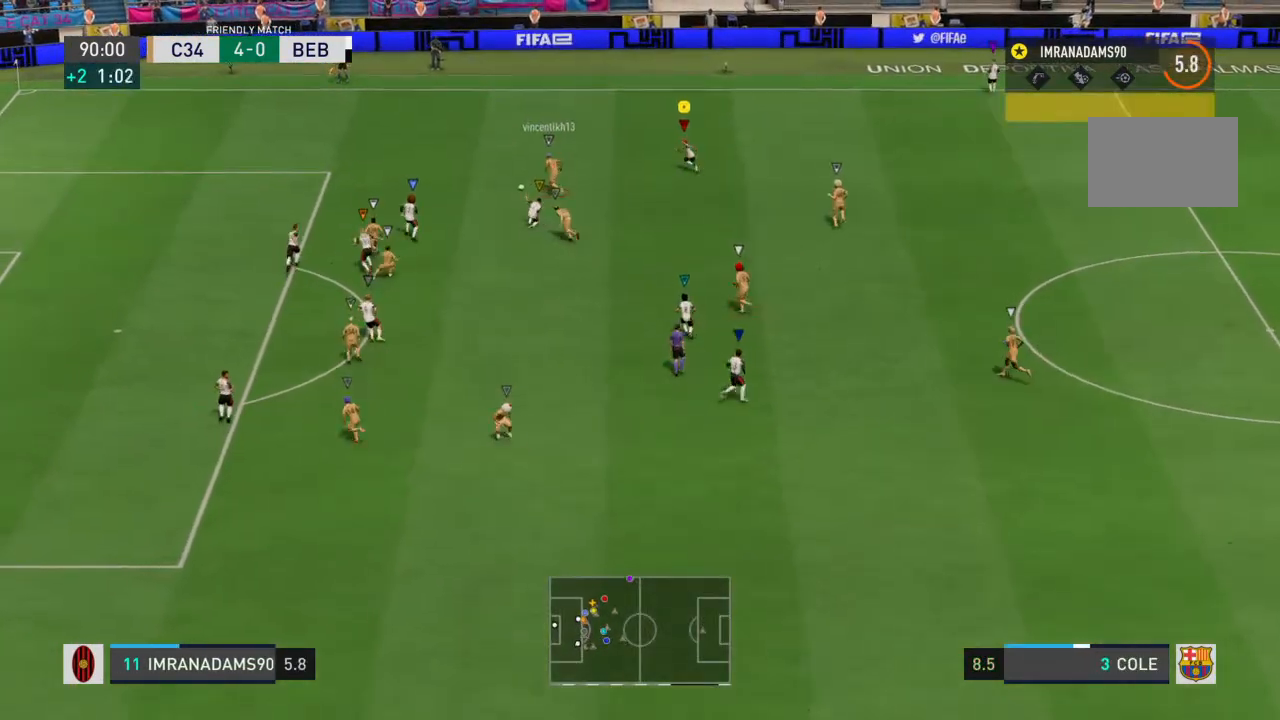
{"buttons": ["R1"], "left_stick": "left", "right_stick": "center", "events": []}
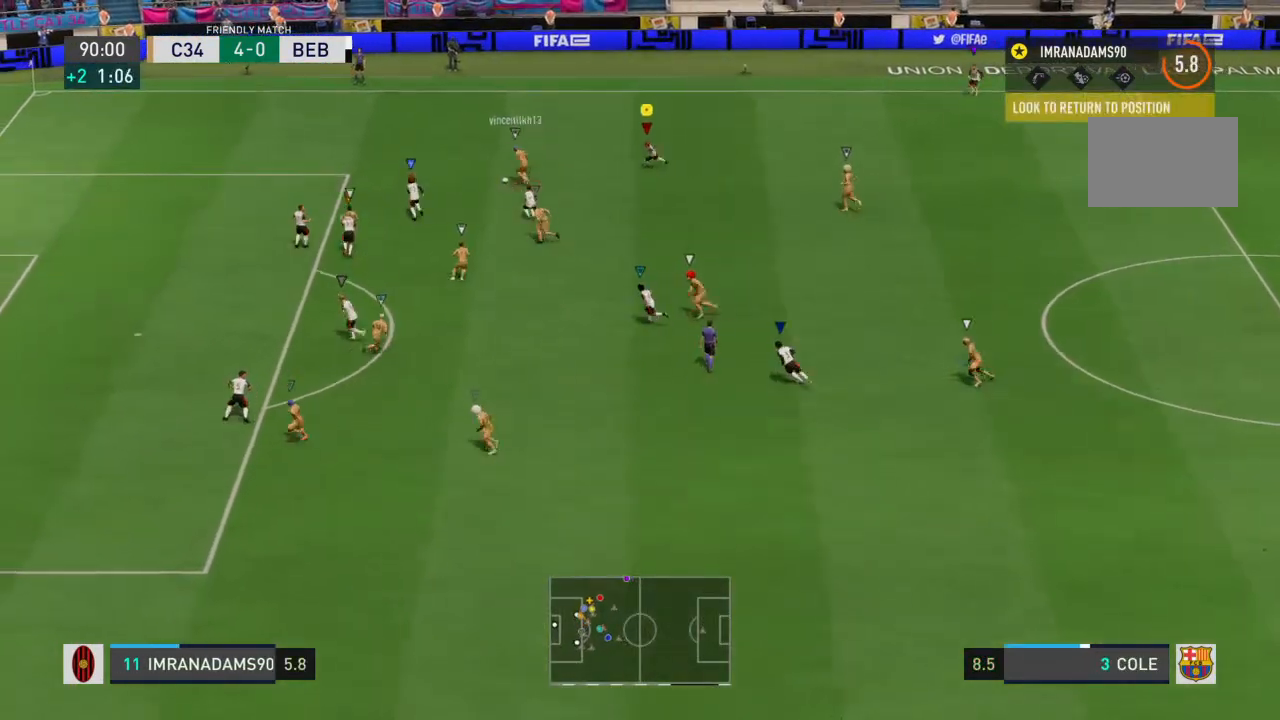
{"buttons": [], "left_stick": "up-left", "right_stick": "center", "events": [[400, "R1", "up"], [433, "left_stick", "up-left"]]}